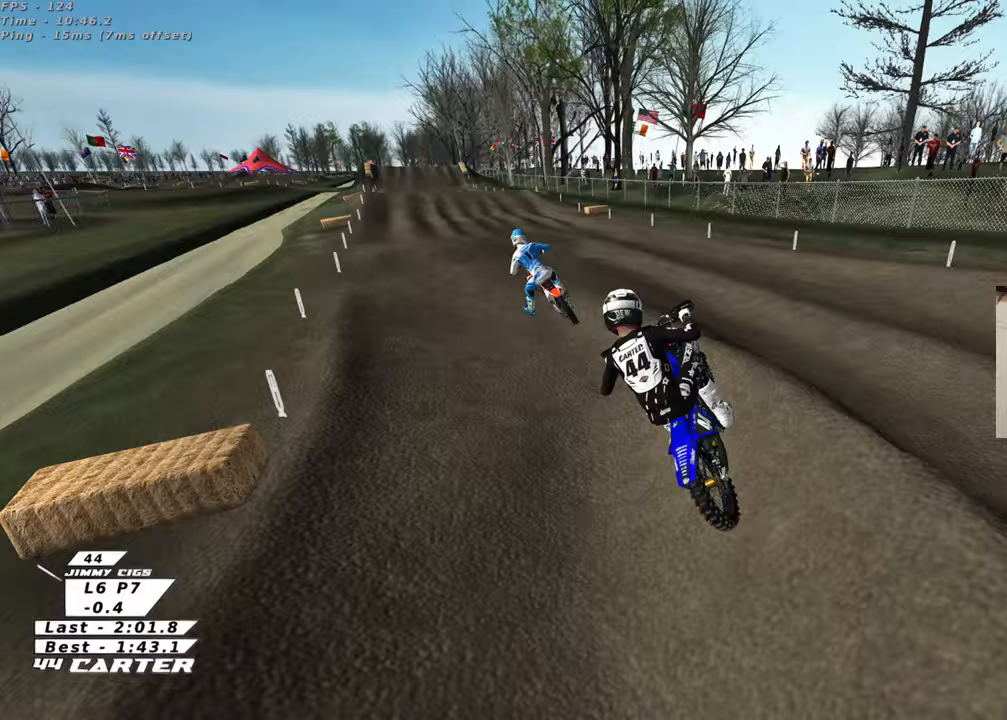
Gameplay with a controller (Xbox layout); each line is a JSON object with the inputs held at the frame after it. "events" lists button and stick changes between this image and that frame as [ms after this image, input, new state], when the widget could be followed in between.
{"buttons": ["R2"], "left_stick": "up-right", "right_stick": "center", "events": [[33, "A", "up"], [83, "left_stick", "down-left"], [133, "left_stick", "up-left"], [450, "left_stick", "up-right"]]}
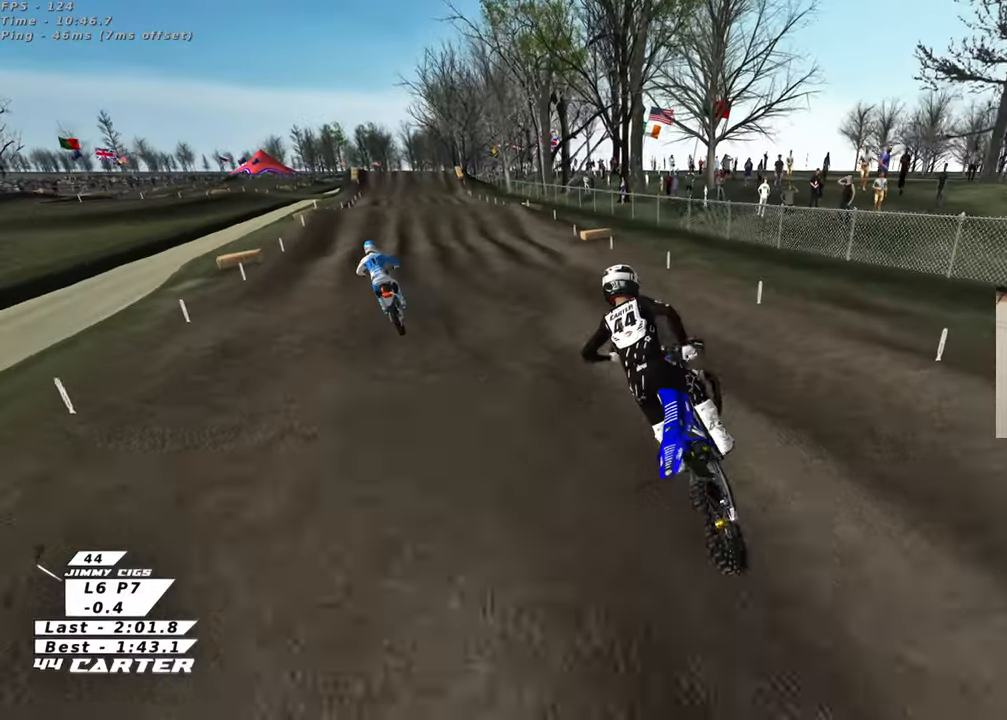
{"buttons": ["R2"], "left_stick": "down", "right_stick": "down", "events": [[233, "left_stick", "up"], [350, "left_stick", "down"], [350, "right_stick", "down"]]}
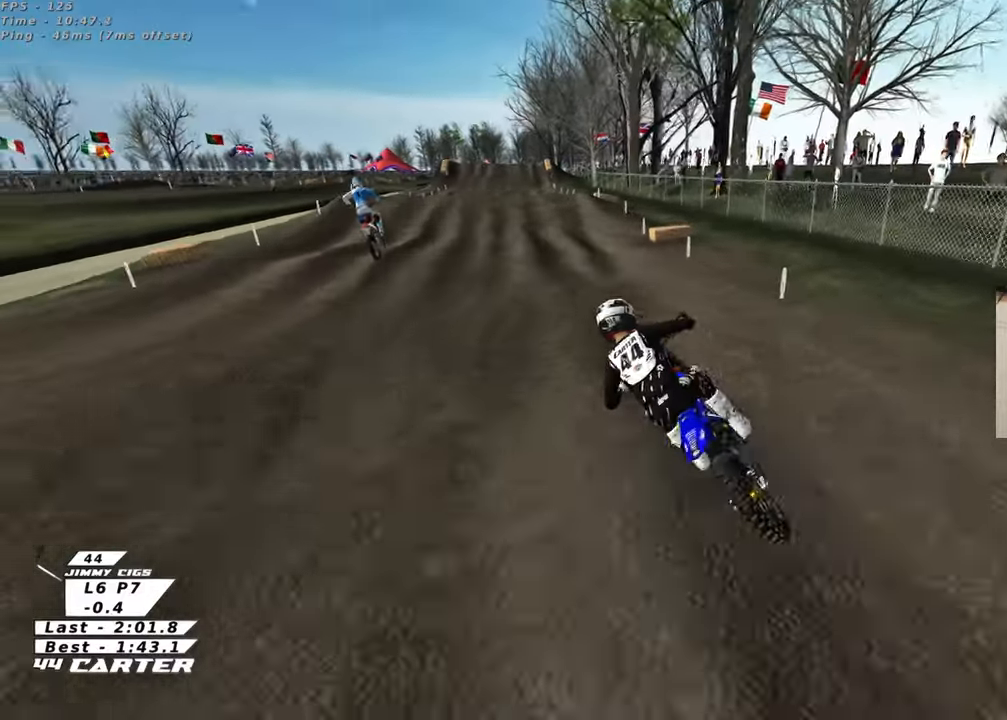
{"buttons": ["R2"], "left_stick": "down-right", "right_stick": "center", "events": [[67, "left_stick", "center"], [250, "left_stick", "down-right"], [500, "right_stick", "center"]]}
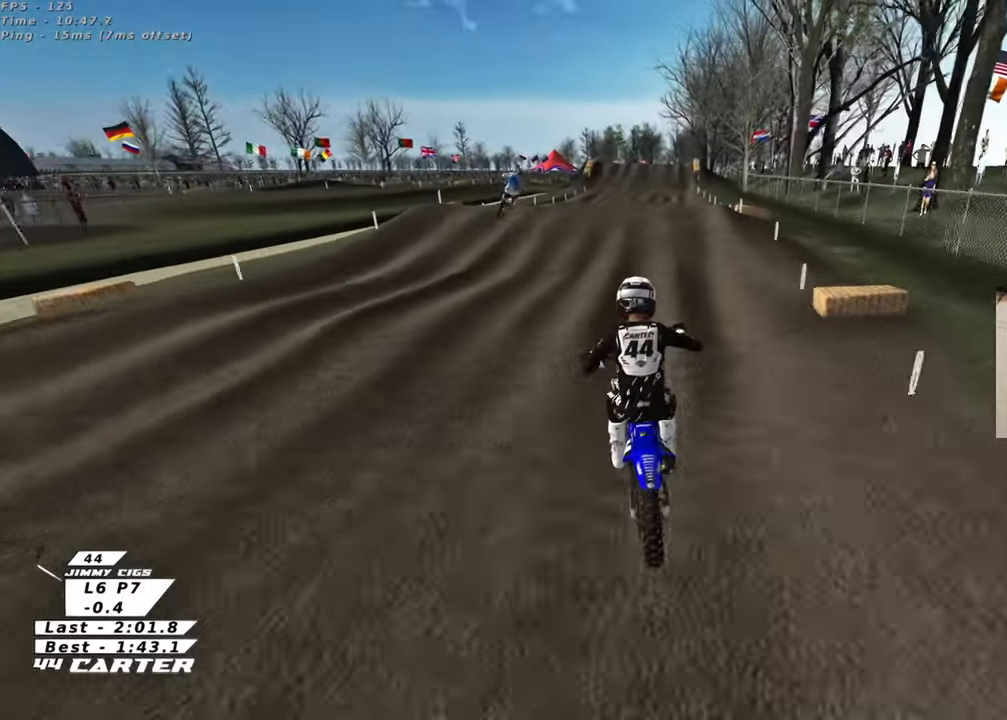
{"buttons": ["A", "R2"], "left_stick": "up", "right_stick": "center", "events": [[17, "left_stick", "up"], [400, "A", "down"]]}
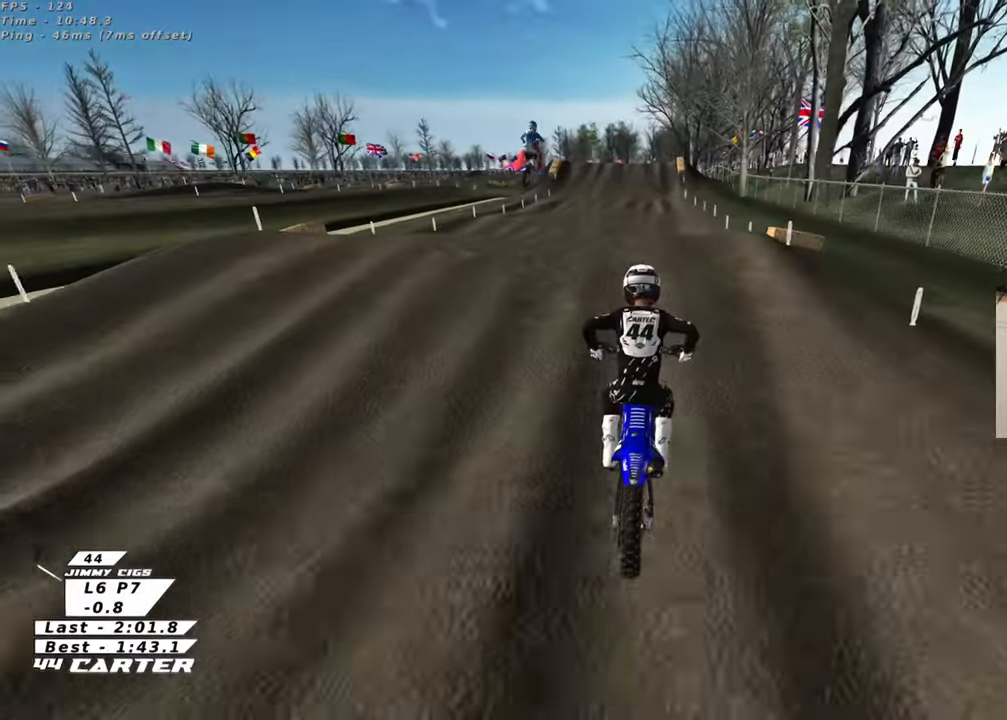
{"buttons": ["R2"], "left_stick": "down", "right_stick": "center", "events": [[33, "A", "up"], [67, "left_stick", "down"], [250, "A", "down"], [367, "A", "up"]]}
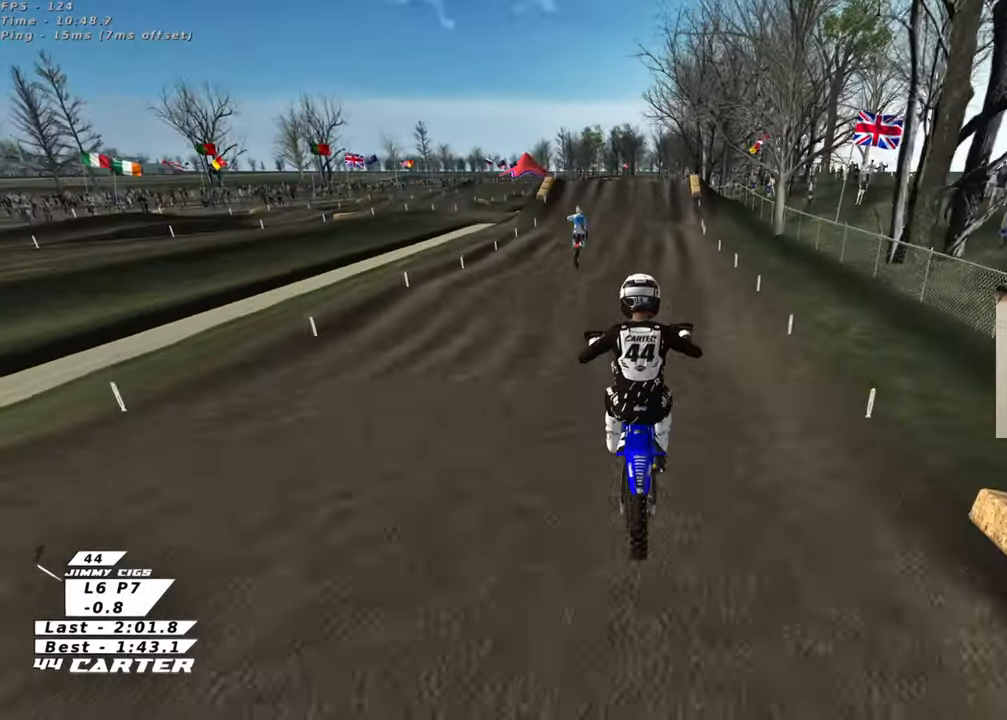
{"buttons": ["R2"], "left_stick": "center", "right_stick": "center", "events": [[33, "left_stick", "center"], [167, "X", "down"], [183, "left_stick", "right"], [267, "X", "up"], [350, "left_stick", "center"]]}
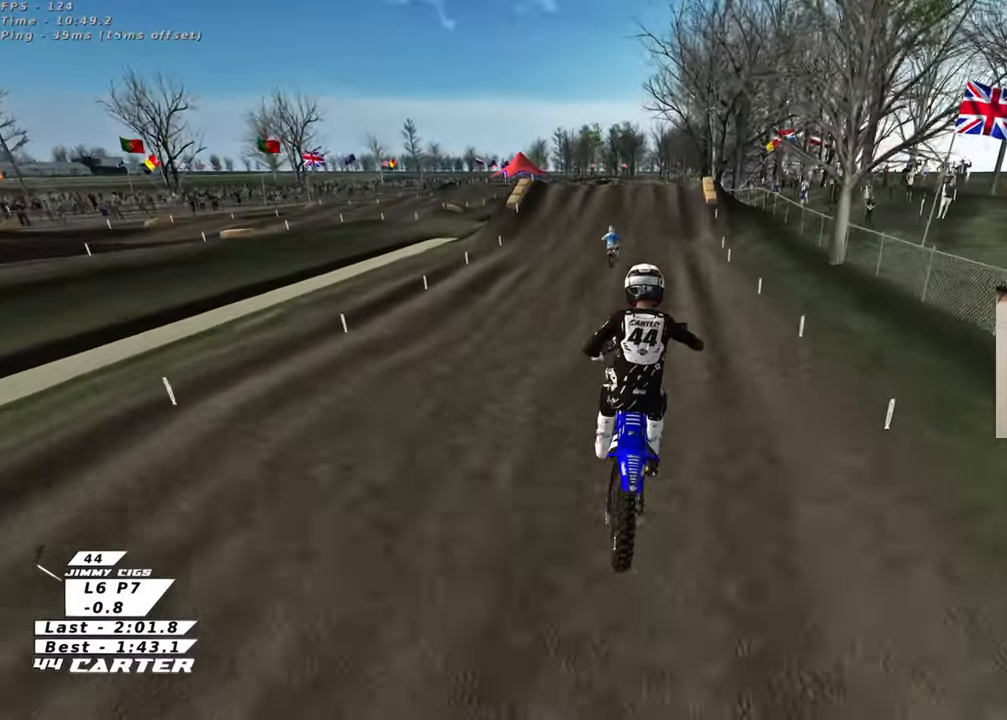
{"buttons": ["R2"], "left_stick": "up", "right_stick": "center", "events": [[33, "left_stick", "up-left"], [350, "left_stick", "down"], [483, "left_stick", "up"]]}
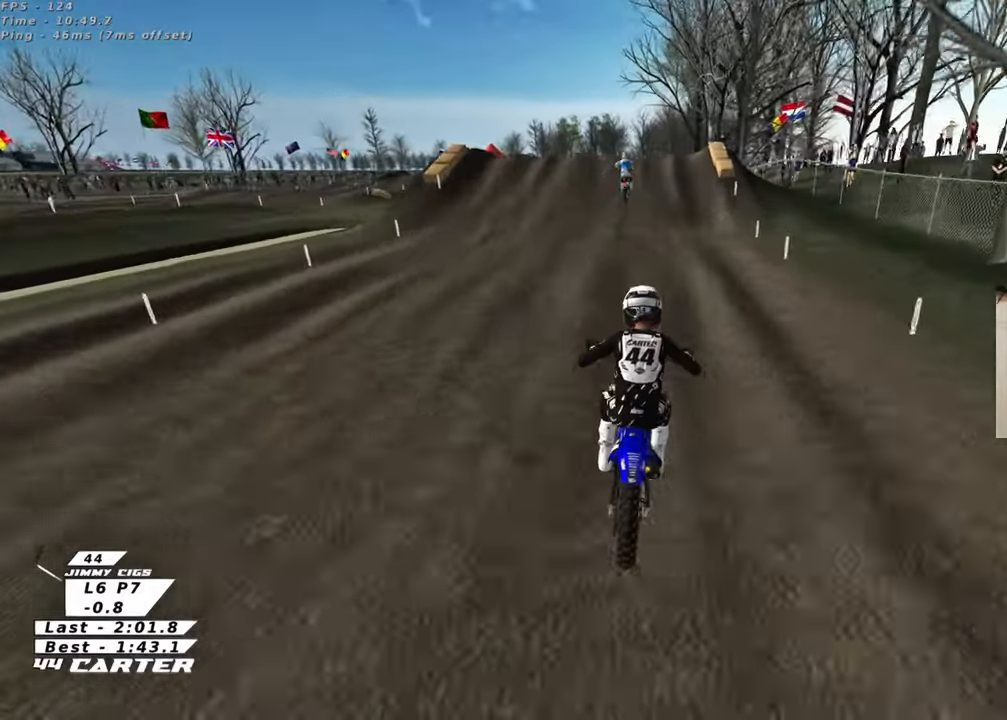
{"buttons": ["A", "R2"], "left_stick": "up", "right_stick": "center", "events": [[83, "left_stick", "down"], [383, "left_stick", "center"], [417, "A", "down"], [450, "left_stick", "up"]]}
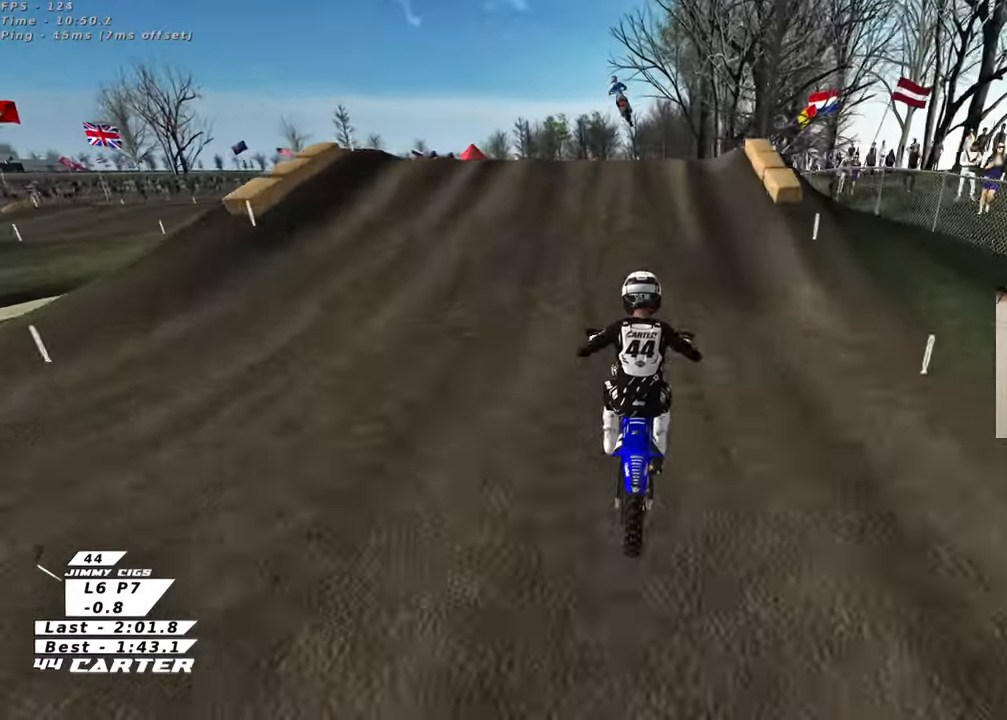
{"buttons": ["A", "R2"], "left_stick": "down", "right_stick": "center", "events": [[100, "A", "up"], [417, "left_stick", "down"], [483, "A", "down"]]}
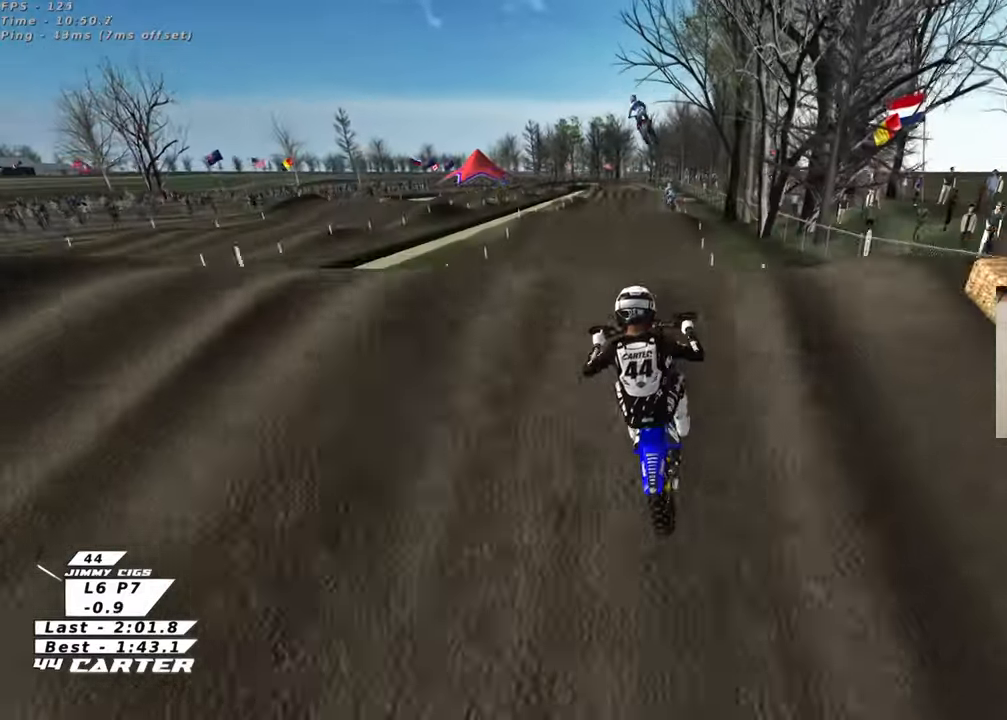
{"buttons": ["R2"], "left_stick": "up-right", "right_stick": "center", "events": [[33, "left_stick", "up-left"], [117, "A", "up"], [317, "left_stick", "up"], [433, "left_stick", "up-right"]]}
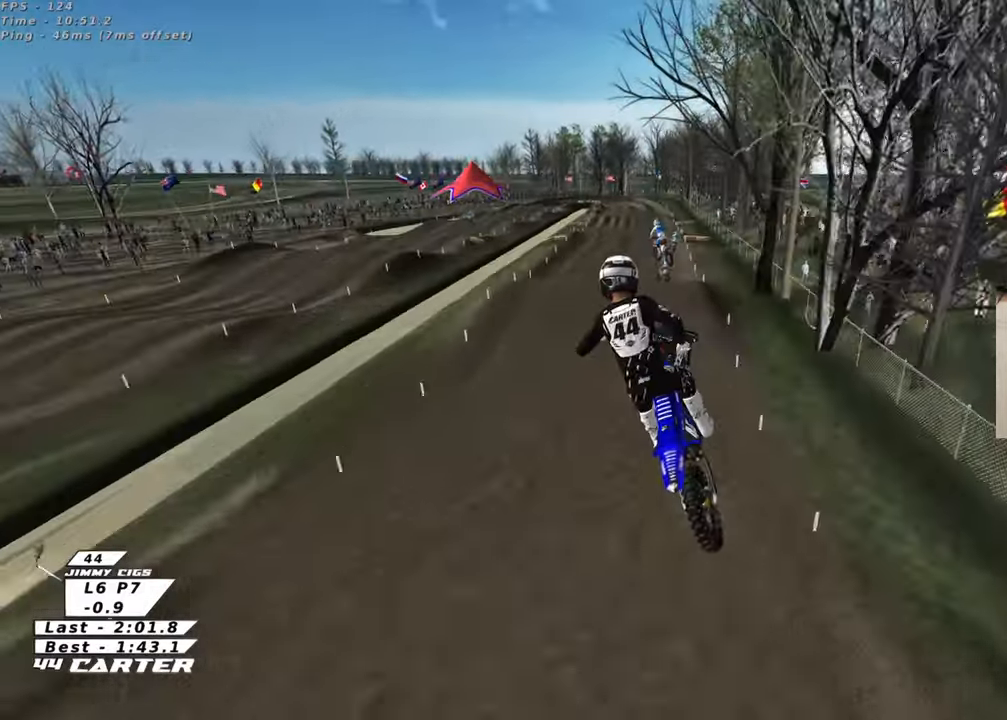
{"buttons": ["R2"], "left_stick": "center", "right_stick": "center", "events": [[133, "L1", "down"], [233, "L1", "up"], [233, "left_stick", "center"]]}
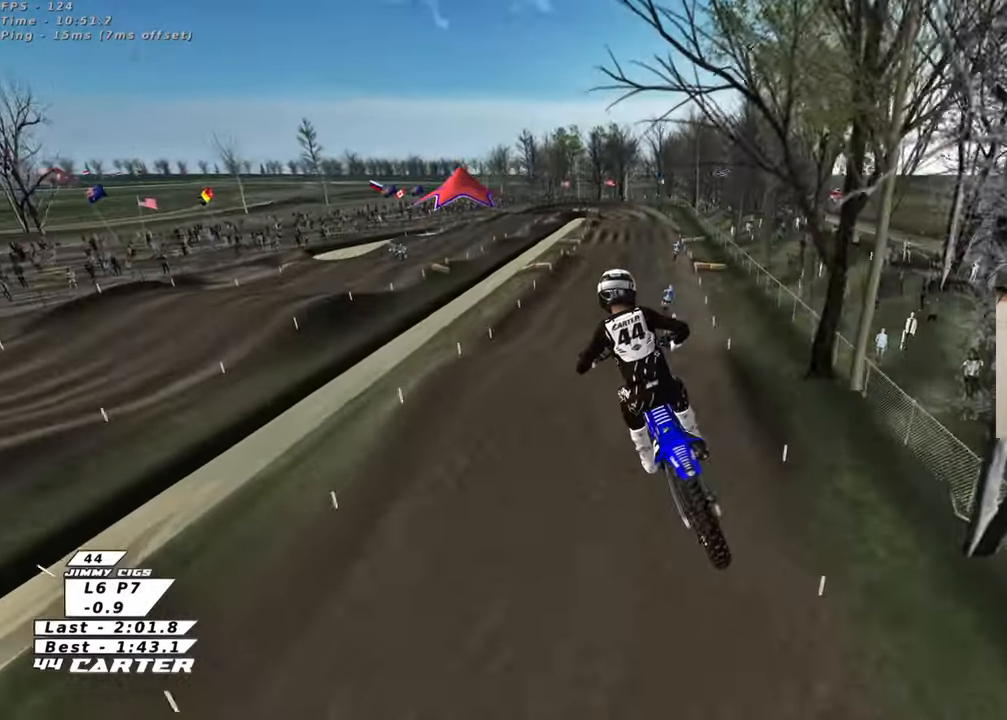
{"buttons": ["R2"], "left_stick": "up", "right_stick": "center", "events": [[17, "left_stick", "up"], [167, "X", "down"], [267, "X", "up"]]}
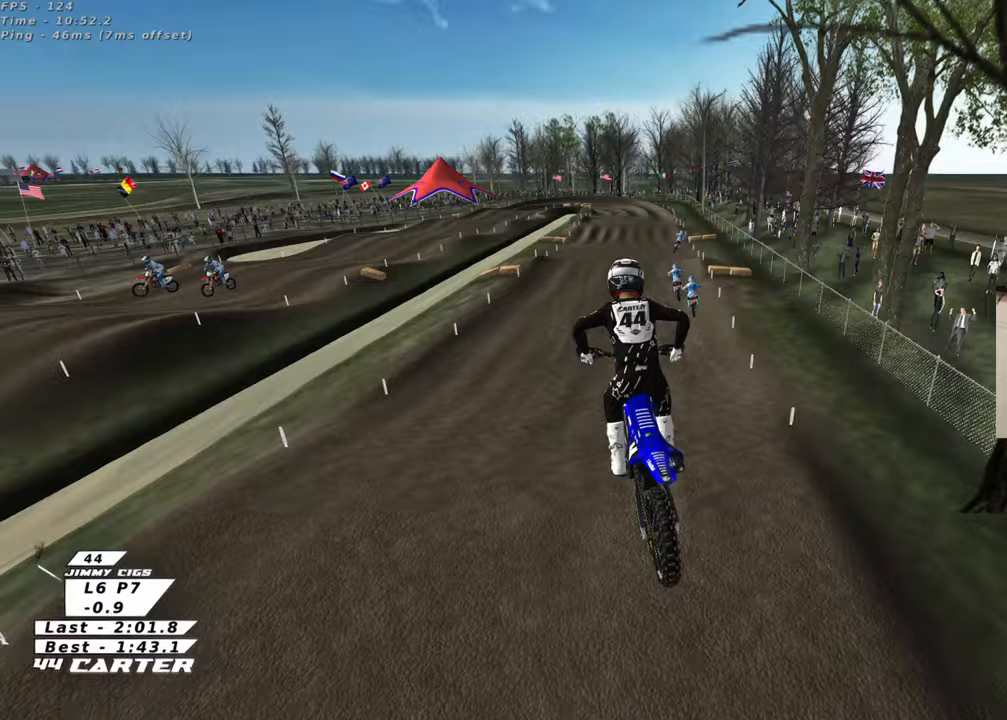
{"buttons": ["R2"], "left_stick": "up", "right_stick": "center", "events": []}
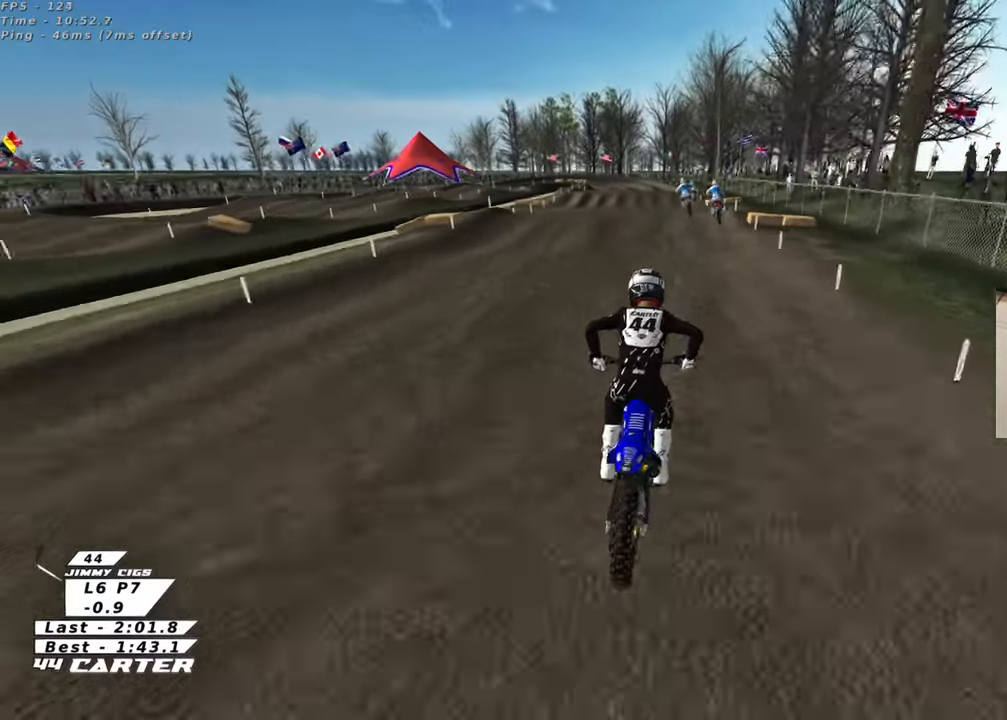
{"buttons": ["R2"], "left_stick": "center", "right_stick": "center", "events": [[33, "left_stick", "center"], [183, "left_stick", "down"], [267, "left_stick", "center"]]}
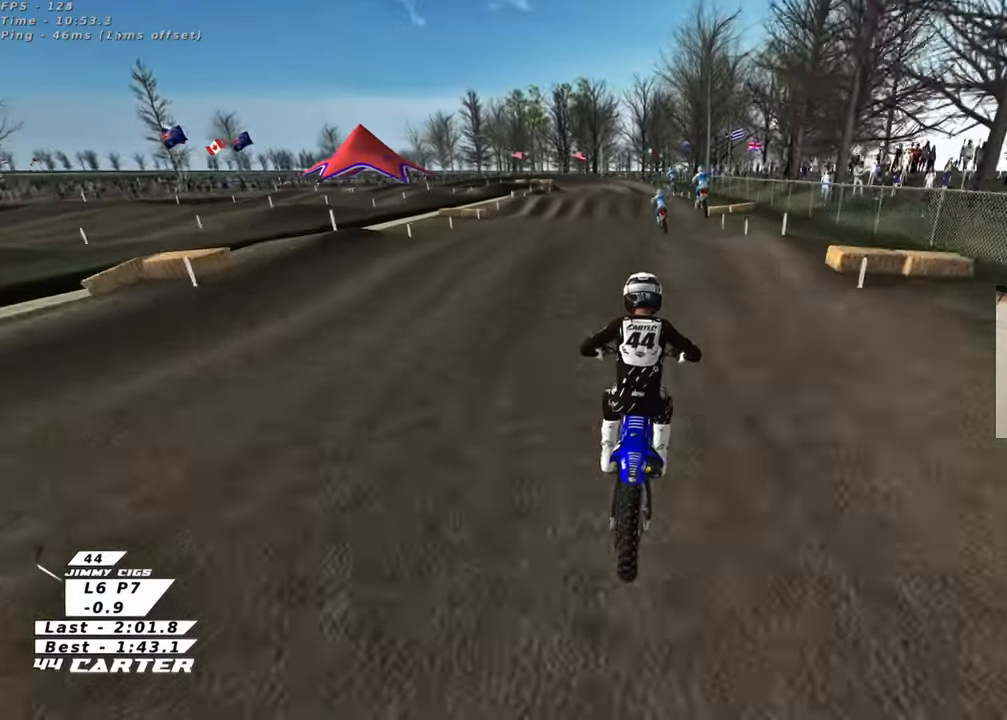
{"buttons": ["R2"], "left_stick": "center", "right_stick": "center", "events": [[33, "left_stick", "up-left"], [200, "left_stick", "down"], [333, "A", "down"], [350, "left_stick", "center"], [450, "A", "up"]]}
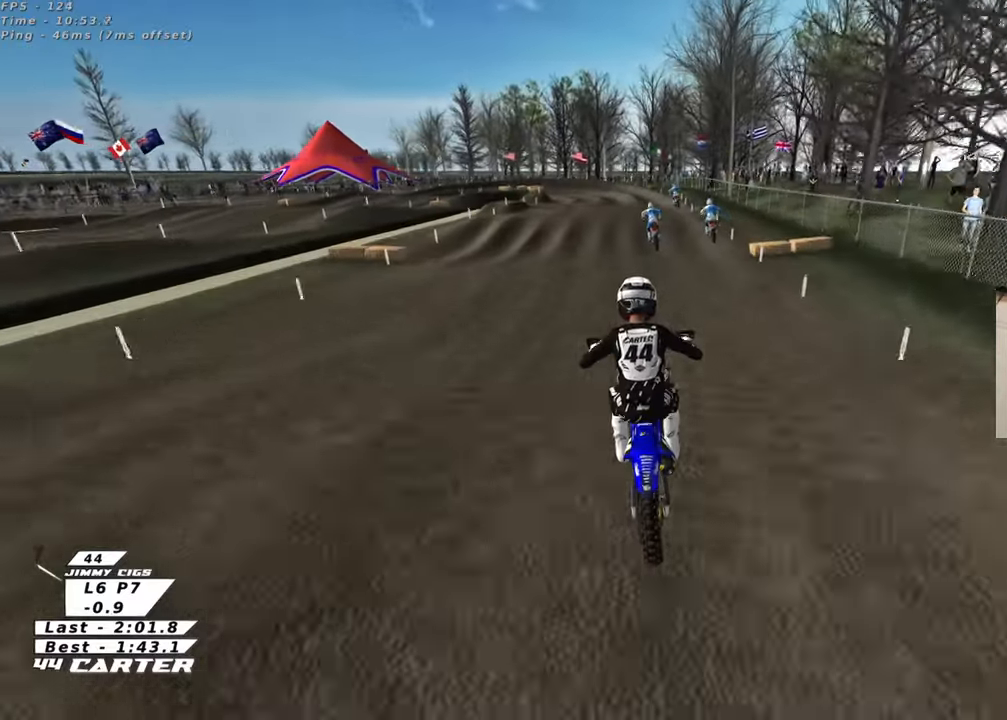
{"buttons": ["R2"], "left_stick": "center", "right_stick": "center", "events": [[267, "left_stick", "up"], [350, "X", "down"], [433, "X", "up"], [450, "left_stick", "center"]]}
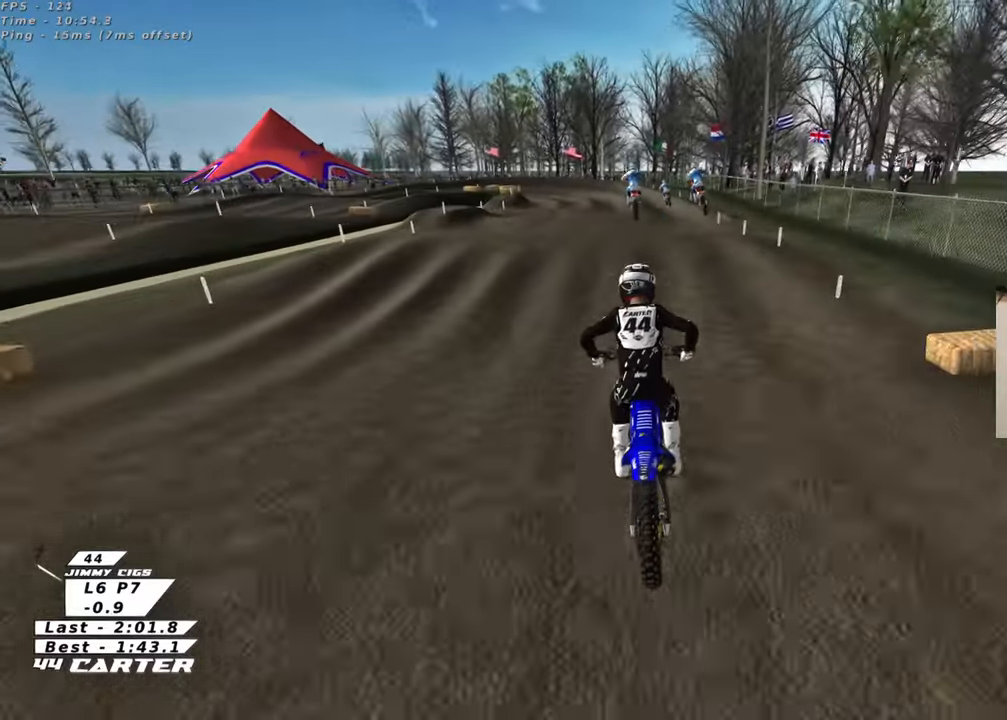
{"buttons": ["R2"], "left_stick": "down-right", "right_stick": "center", "events": [[133, "A", "down"], [283, "A", "up"], [317, "left_stick", "down"], [367, "A", "down"], [467, "left_stick", "down-right"], [483, "A", "up"]]}
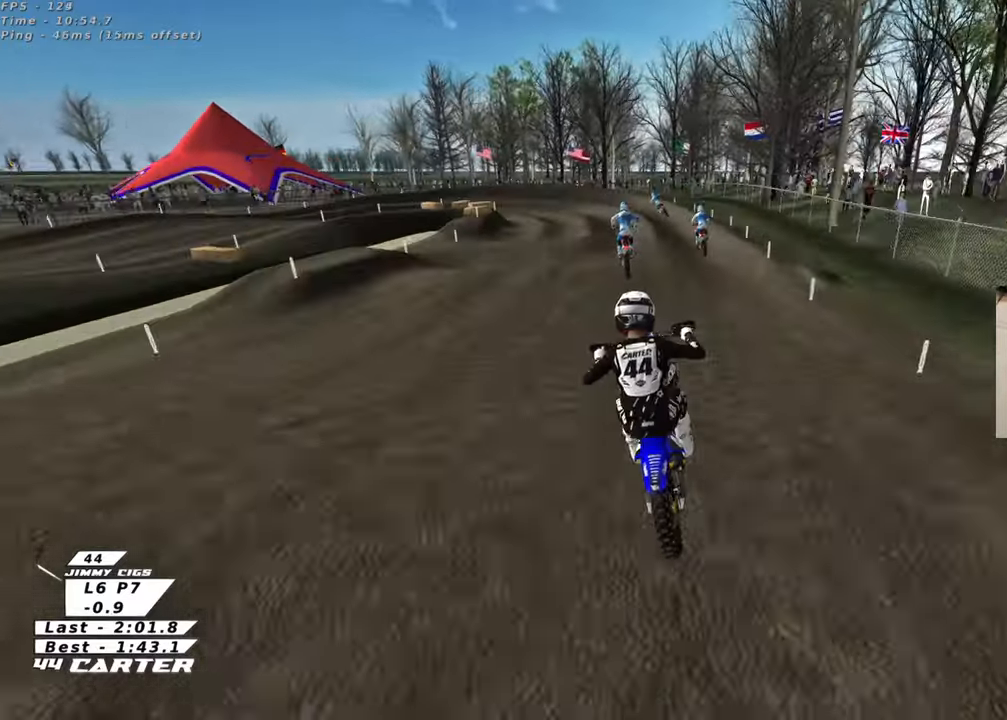
{"buttons": ["R2"], "left_stick": "left", "right_stick": "center", "events": [[17, "R2", "up"], [200, "left_stick", "down-left"], [217, "R2", "down"], [283, "X", "down"], [300, "left_stick", "left"], [417, "X", "up"]]}
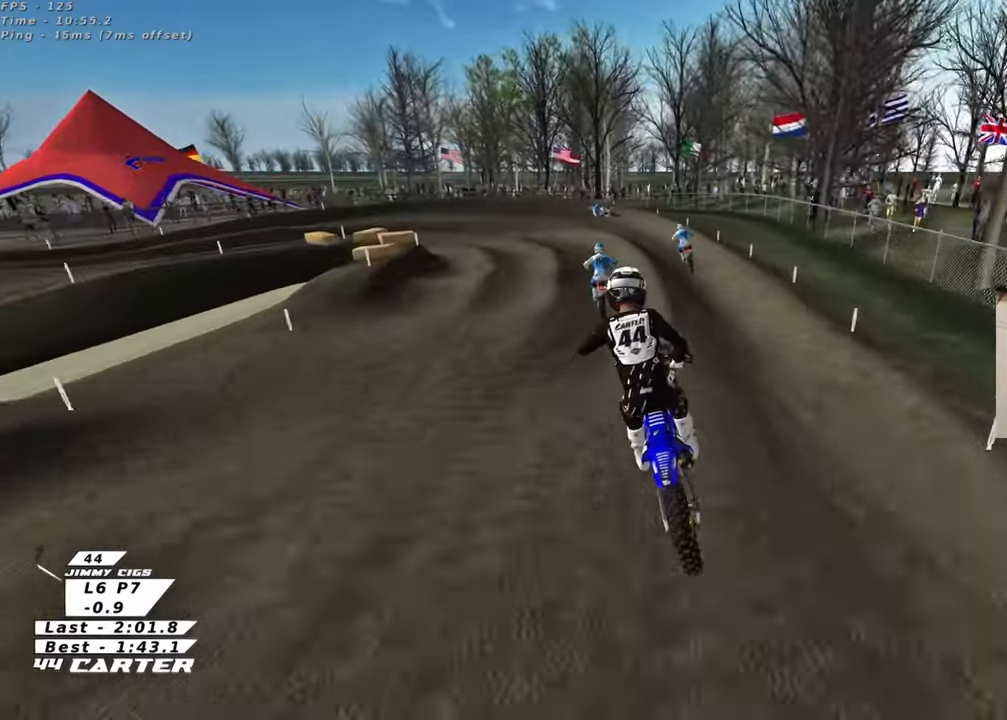
{"buttons": ["X", "R2"], "left_stick": "center", "right_stick": "center", "events": [[183, "left_stick", "up-right"], [317, "left_stick", "center"], [433, "X", "down"]]}
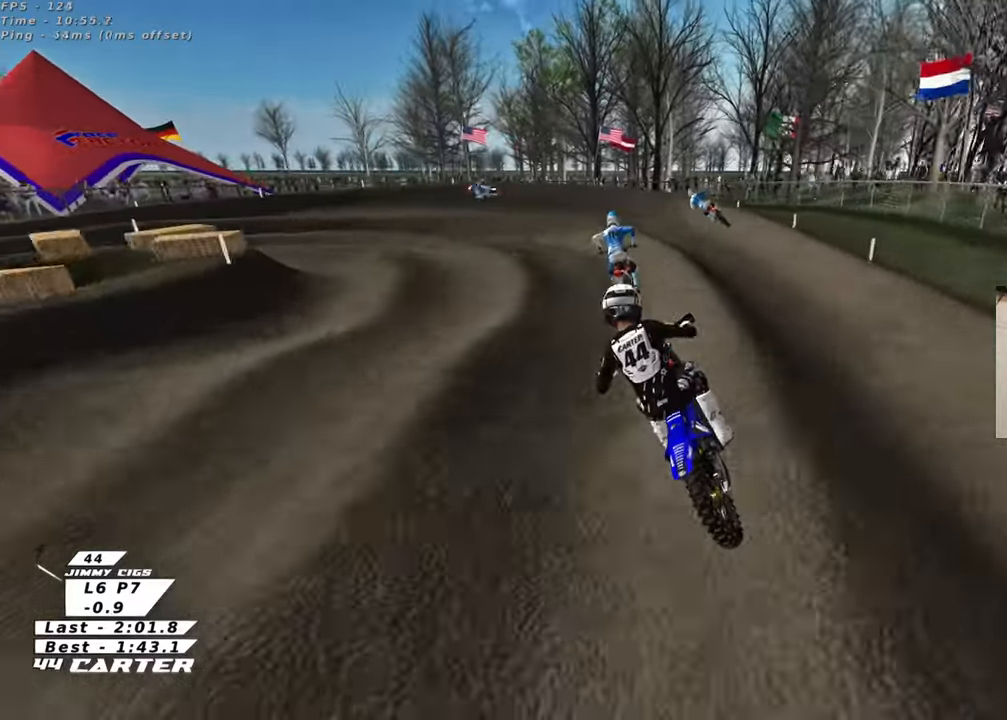
{"buttons": ["X", "L2", "R2"], "left_stick": "up-left", "right_stick": "center", "events": [[17, "left_stick", "left"], [33, "L2", "down"], [33, "X", "up"], [67, "R2", "up"], [117, "X", "down"], [183, "X", "up"], [367, "left_stick", "up-left"], [450, "R2", "down"], [467, "X", "down"]]}
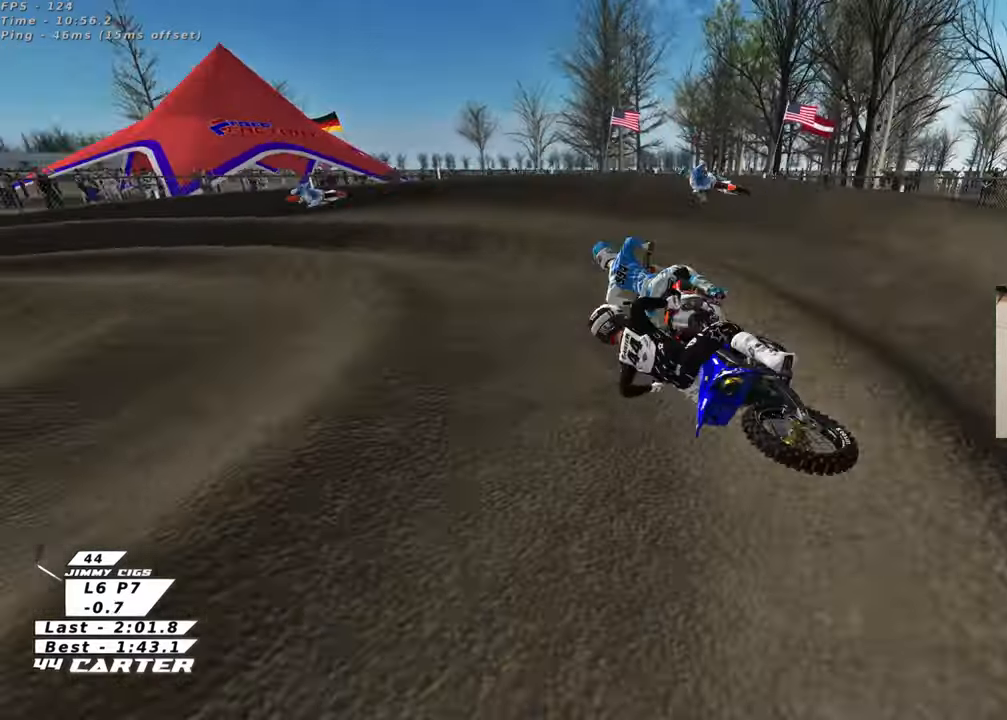
{"buttons": [], "left_stick": "right", "right_stick": "center", "events": [[83, "X", "up"], [317, "left_stick", "up-right"], [367, "R2", "up"], [367, "left_stick", "right"], [383, "L2", "up"]]}
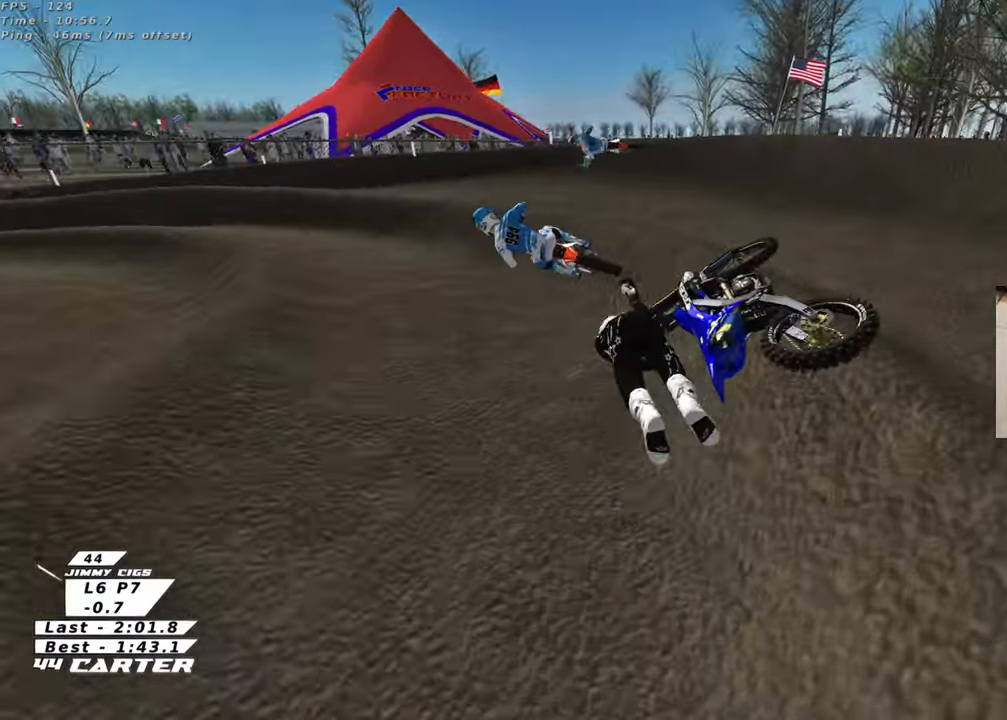
{"buttons": [], "left_stick": "right", "right_stick": "center", "events": []}
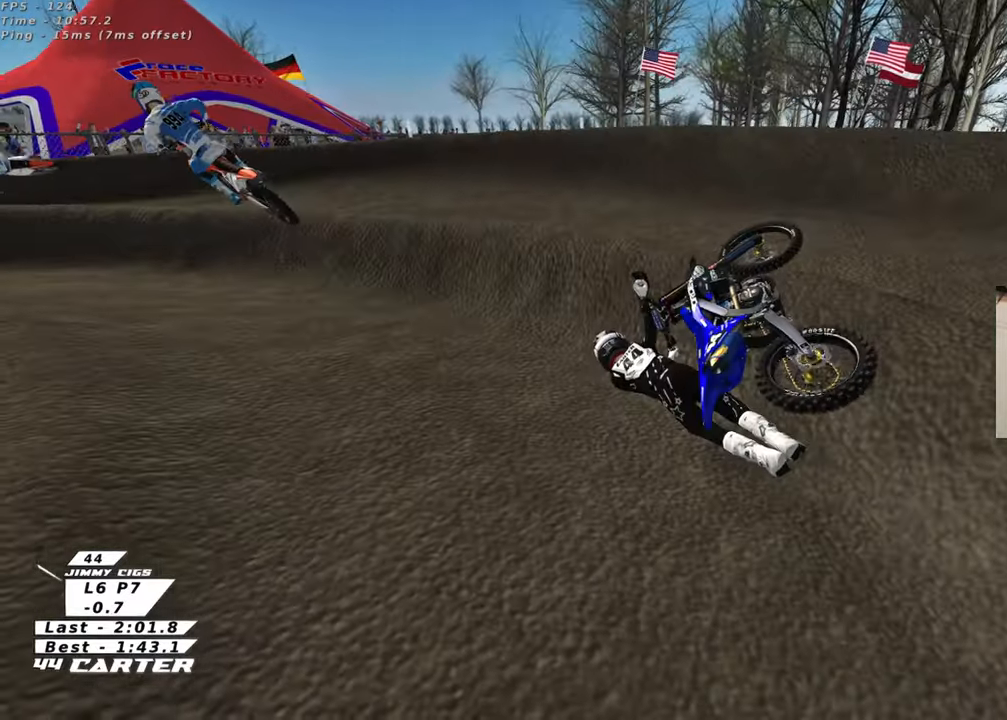
{"buttons": [], "left_stick": "up-right", "right_stick": "center", "events": [[133, "left_stick", "up-right"]]}
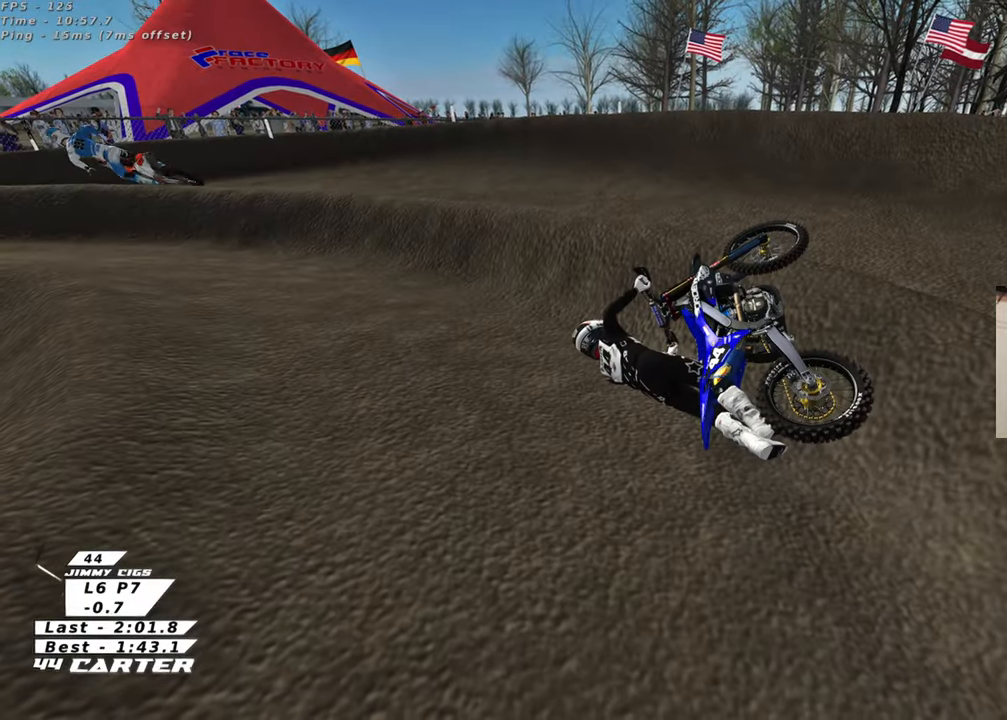
{"buttons": [], "left_stick": "center", "right_stick": "up", "events": [[467, "left_stick", "center"], [500, "right_stick", "up"]]}
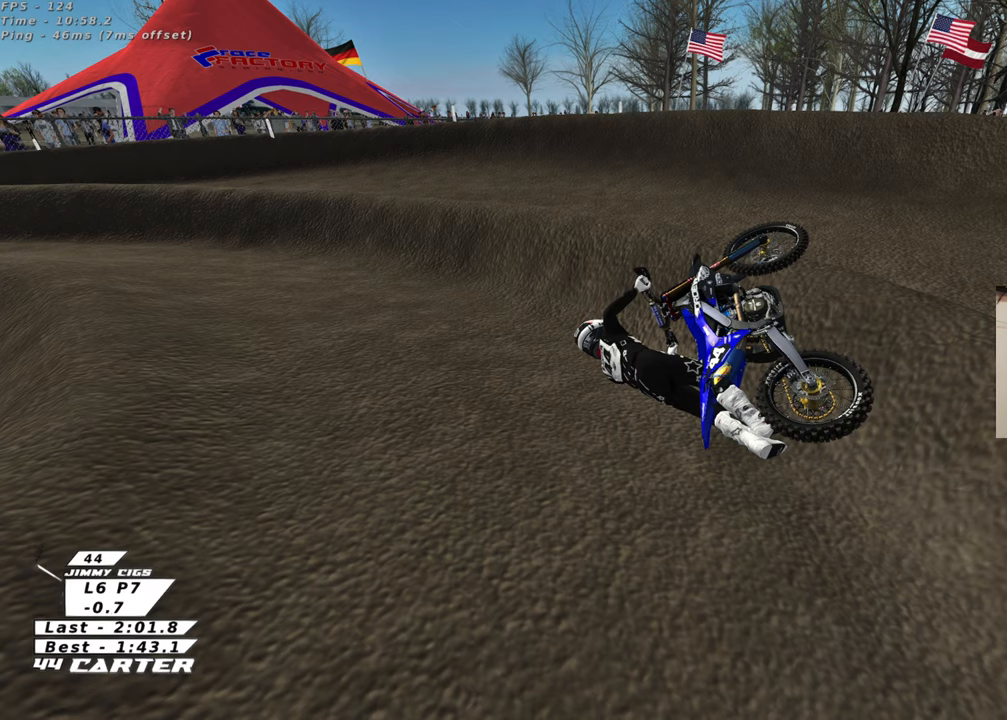
{"buttons": ["B"], "left_stick": "center", "right_stick": "up", "events": [[483, "B", "down"]]}
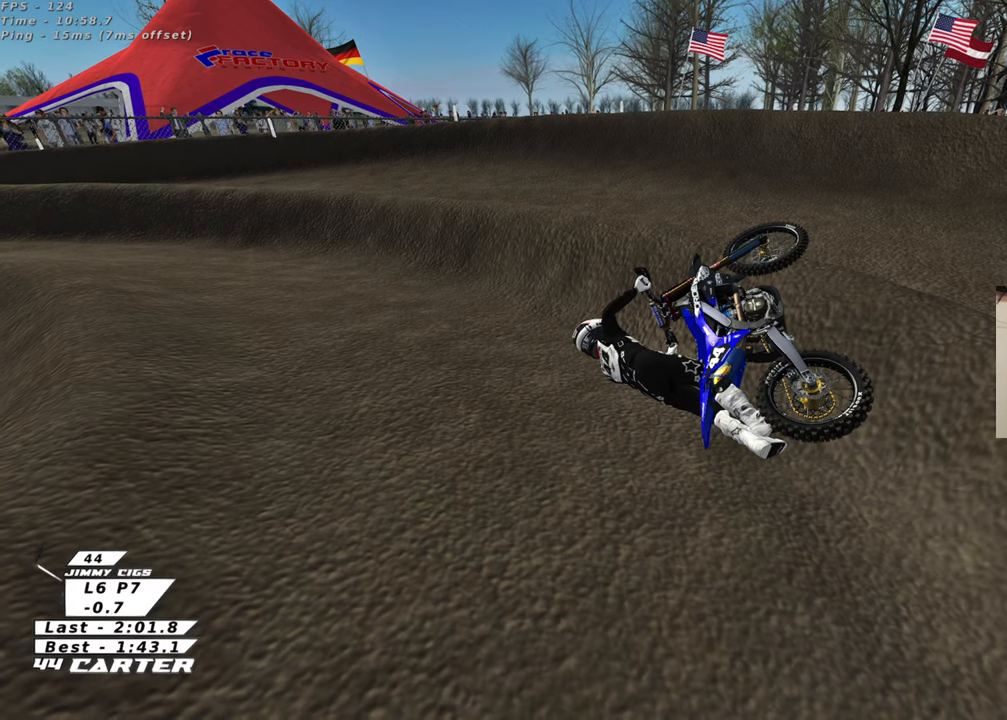
{"buttons": [], "left_stick": "down-left", "right_stick": "up", "events": [[50, "left_stick", "left"], [150, "left_stick", "down-left"], [167, "B", "up"]]}
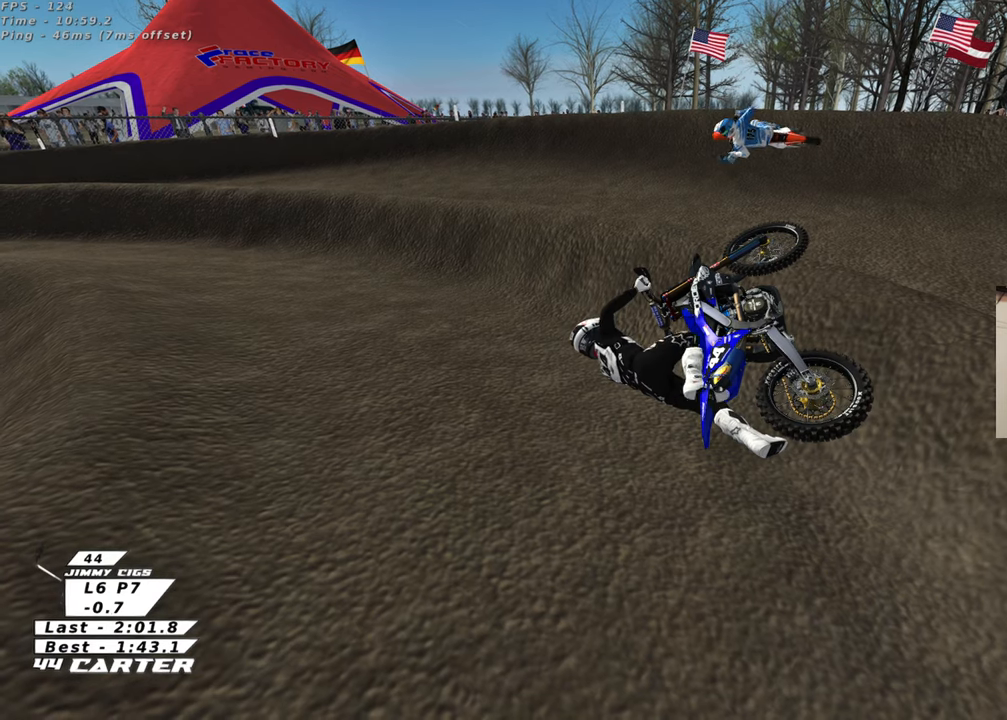
{"buttons": ["B"], "left_stick": "down-left", "right_stick": "up", "events": [[117, "B", "down"], [267, "B", "up"], [450, "B", "down"]]}
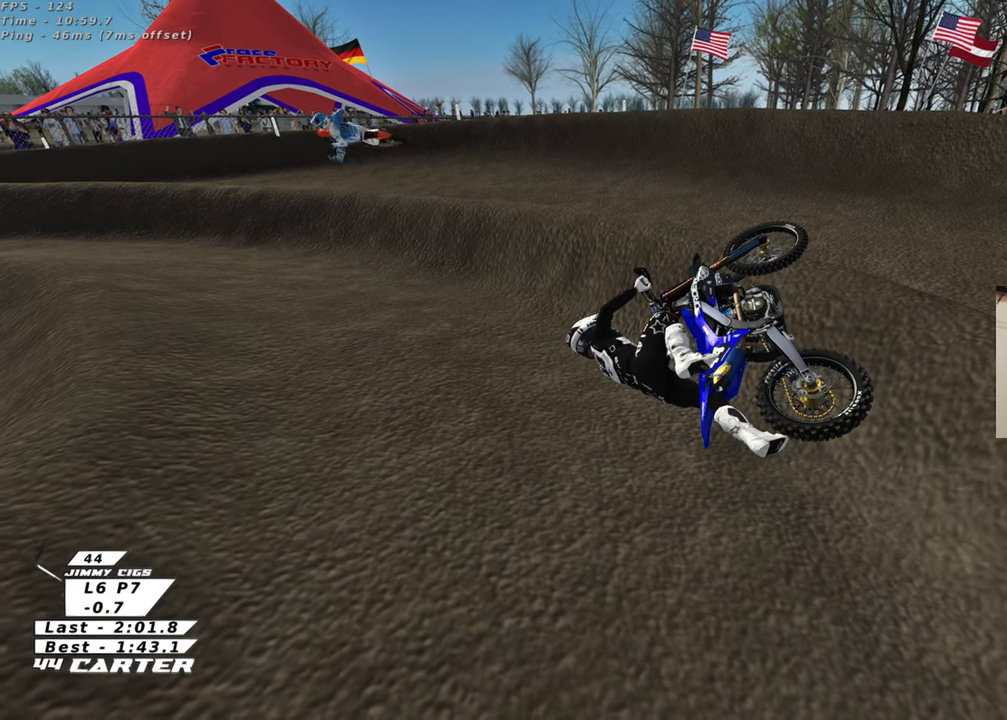
{"buttons": [], "left_stick": "down-left", "right_stick": "up", "events": [[150, "B", "up"]]}
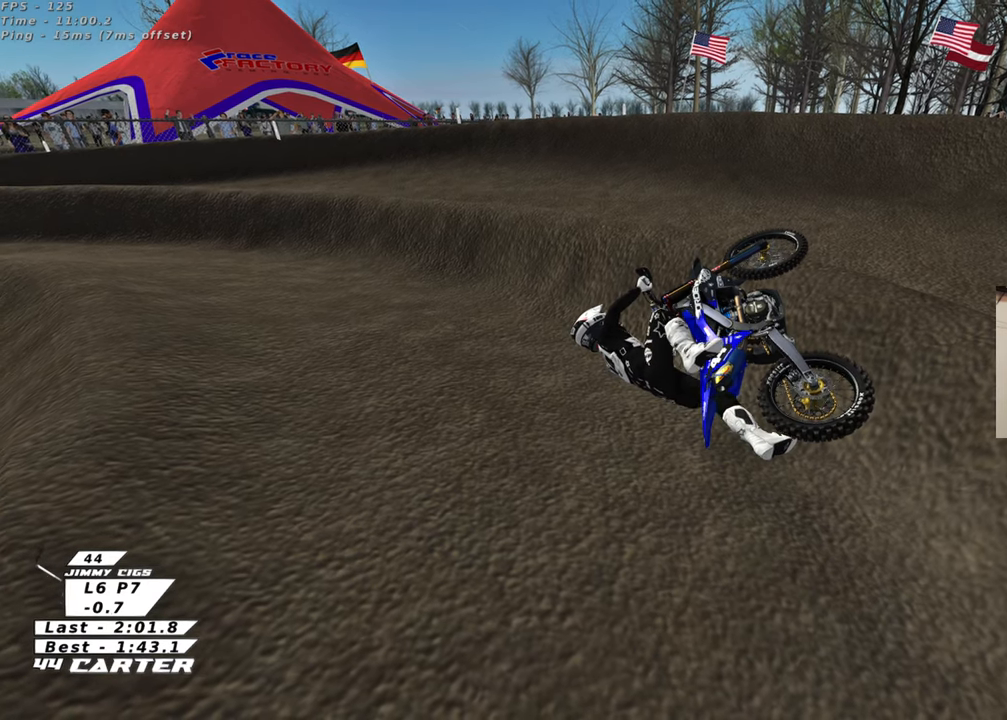
{"buttons": ["B"], "left_stick": "down-left", "right_stick": "up", "events": [[167, "B", "down"]]}
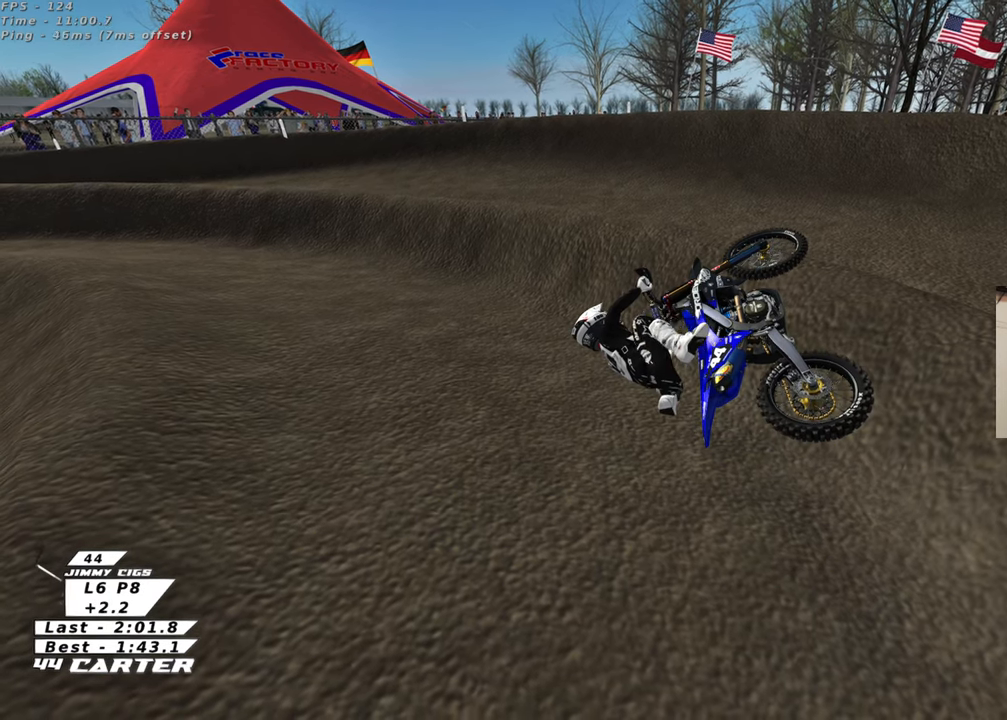
{"buttons": ["B"], "left_stick": "down-left", "right_stick": "up", "events": []}